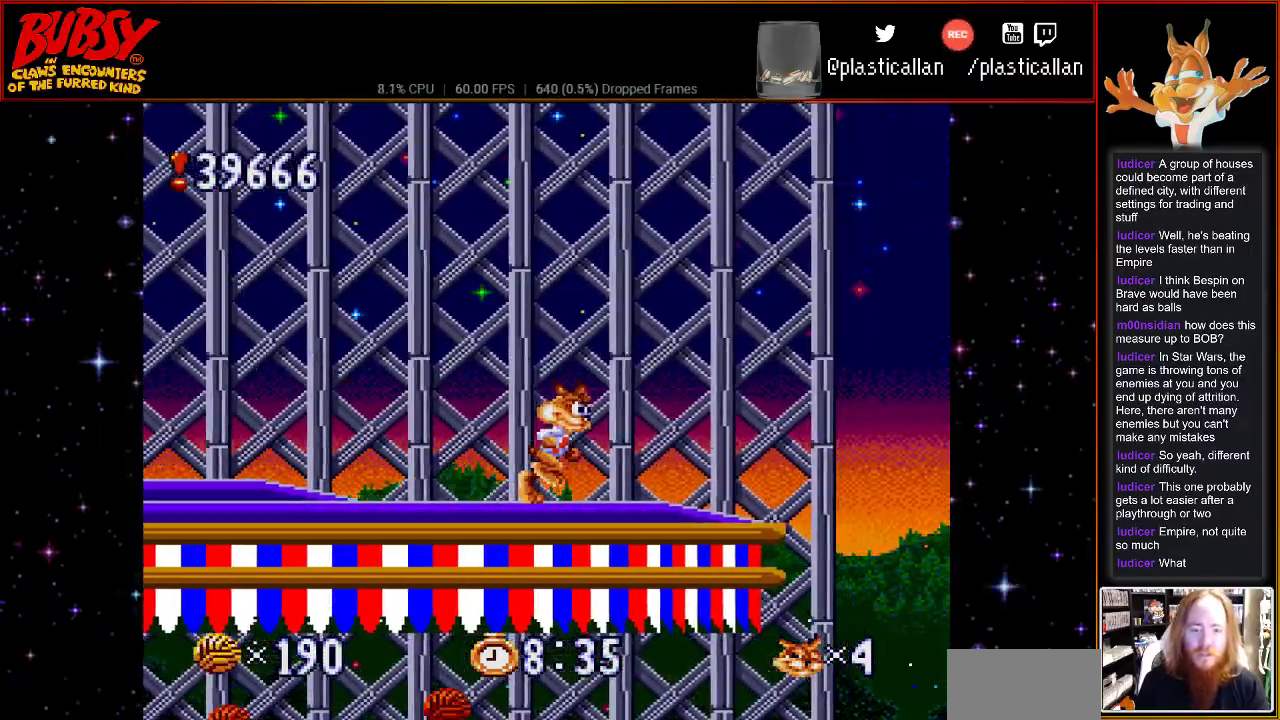
Gameplay with a controller (Nintendo layout); each line is a JSON object with the inputs held at the frame after it. "events" lists button and stick changes between this image and that frame as [ms after this image, input, new state], when the widget could be followed in between. Not read: DPAD_LEFT L3 R3.
{"buttons": ["B", "DPAD_RIGHT"], "events": [[467, "B", "down"]]}
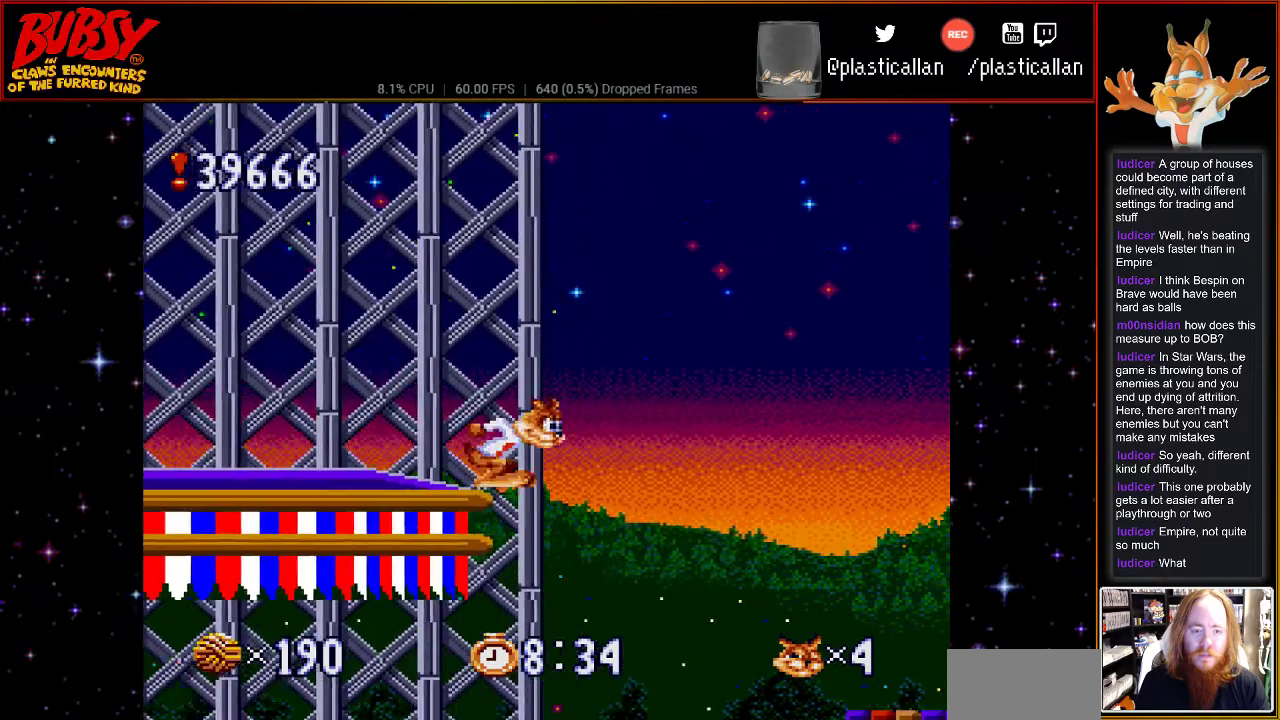
{"buttons": [], "events": [[67, "B", "up"], [367, "DPAD_RIGHT", "up"]]}
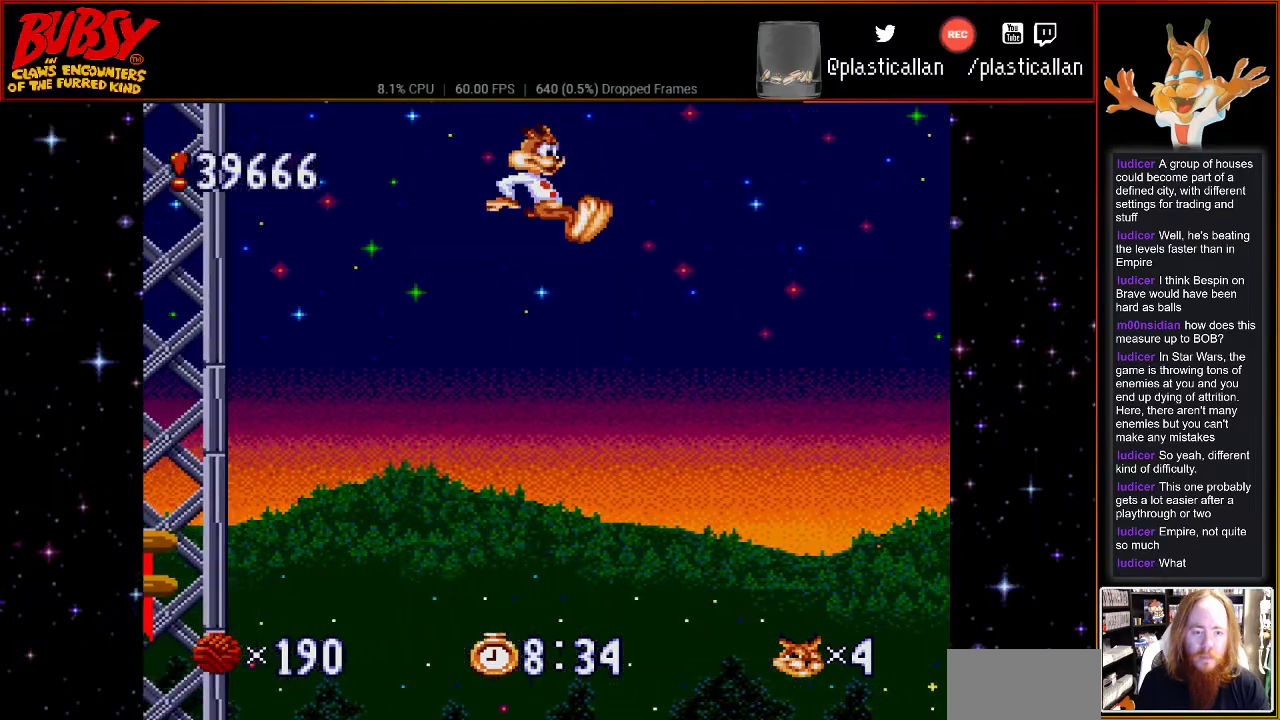
{"buttons": [], "events": []}
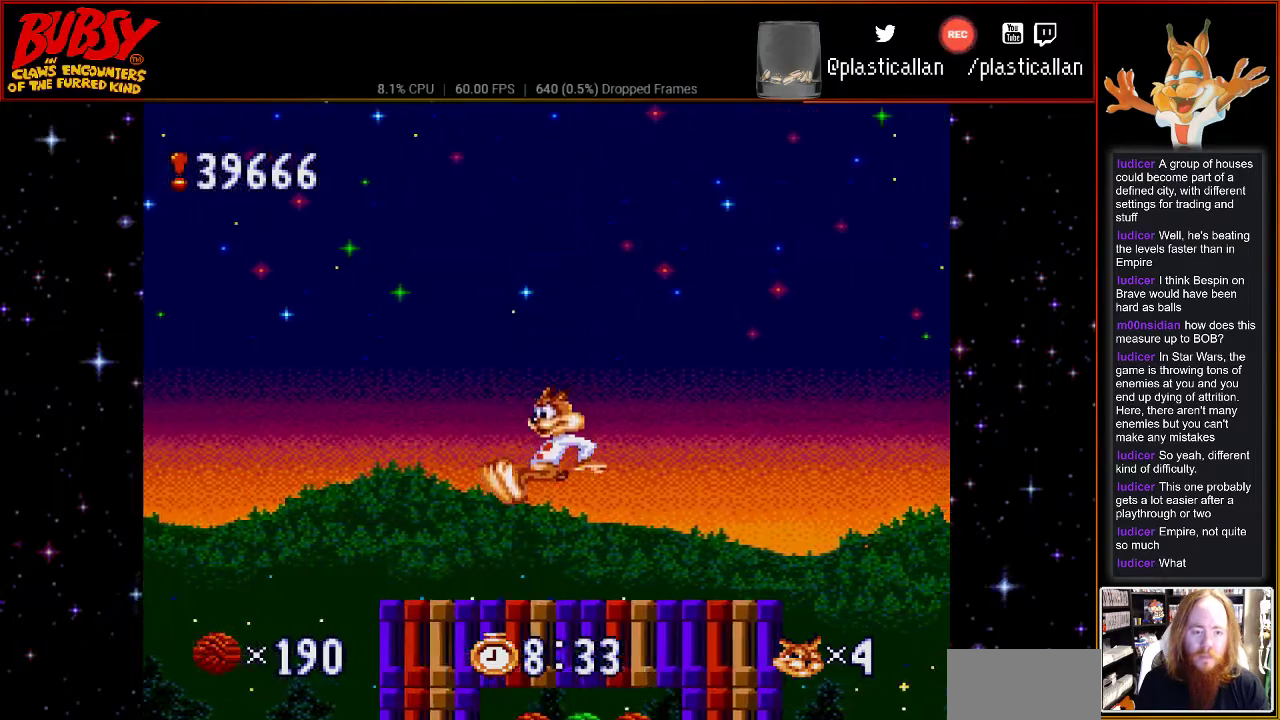
{"buttons": [], "events": []}
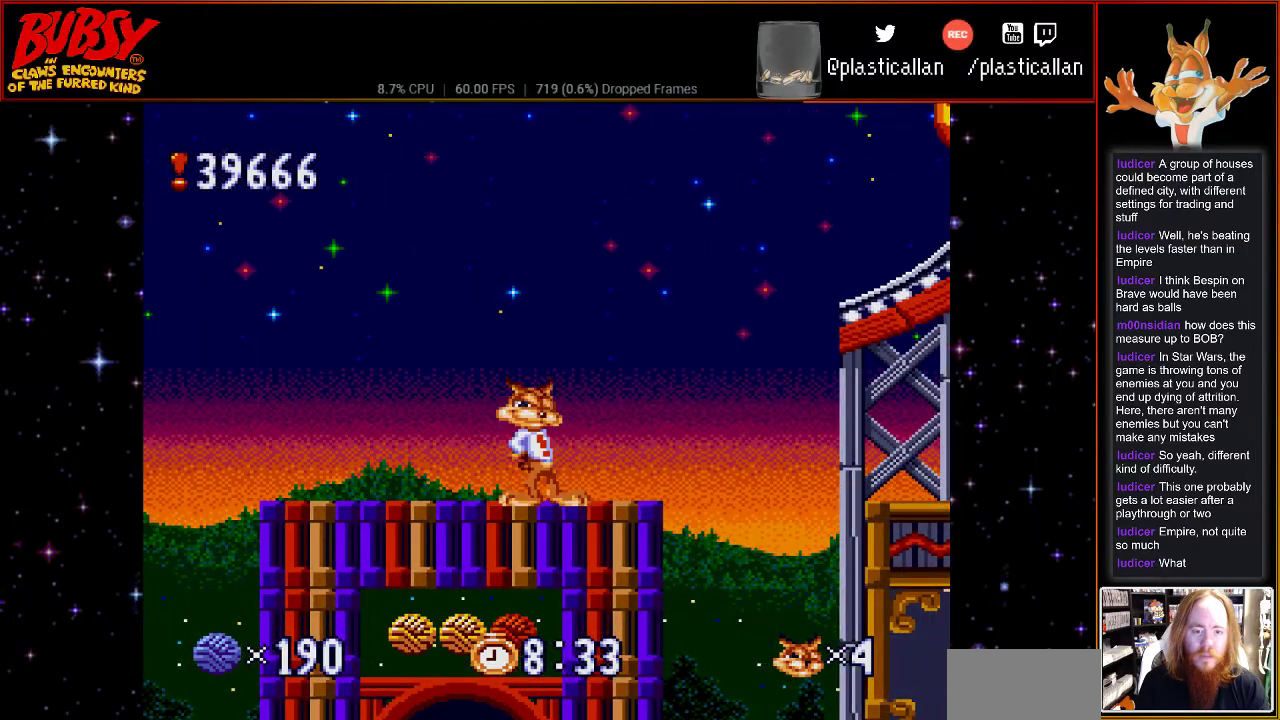
{"buttons": ["B", "DPAD_RIGHT"], "events": [[150, "DPAD_RIGHT", "down"], [500, "B", "down"]]}
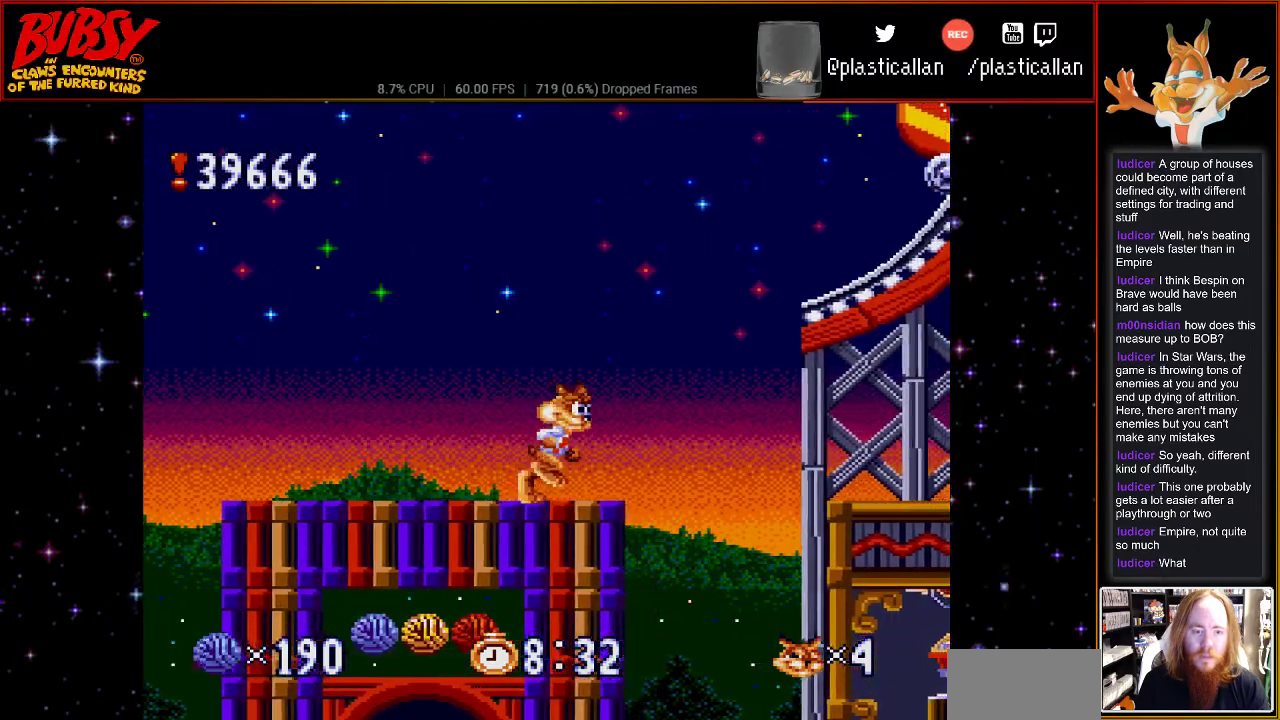
{"buttons": [], "events": [[250, "B", "up"], [400, "DPAD_RIGHT", "up"]]}
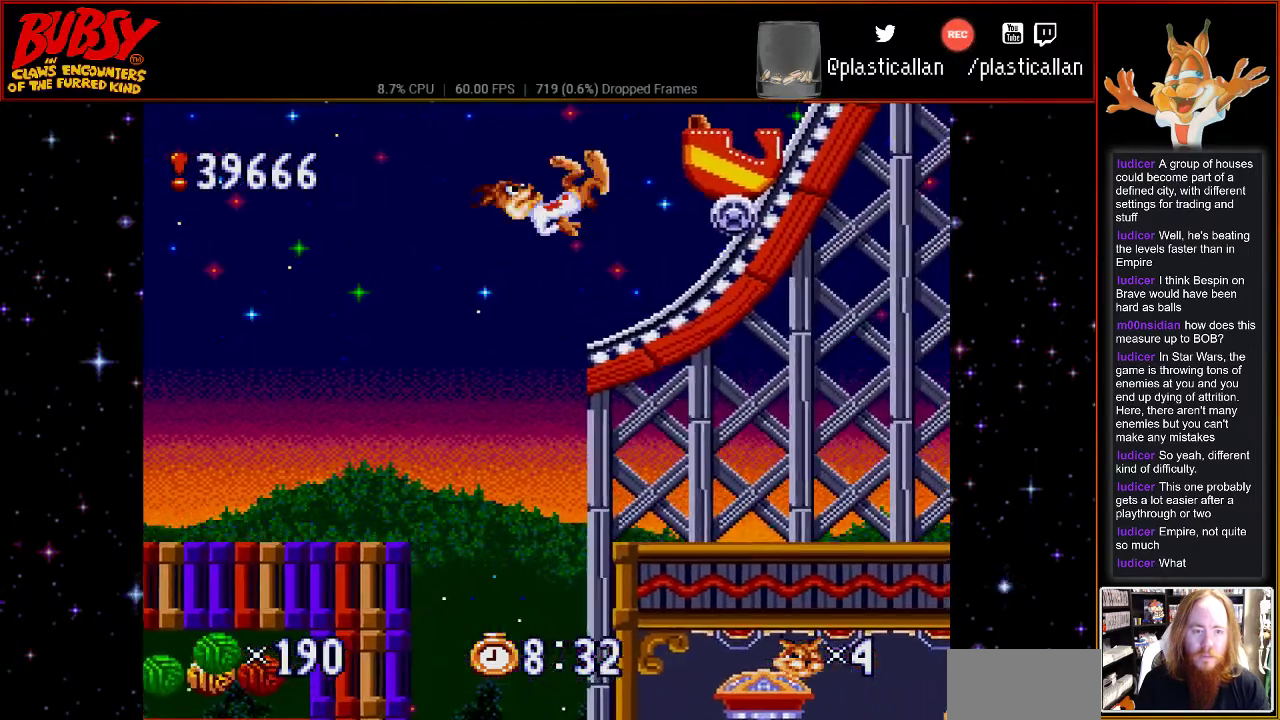
{"buttons": ["B"], "events": [[67, "DPAD_RIGHT", "down"], [217, "DPAD_RIGHT", "up"], [467, "B", "down"]]}
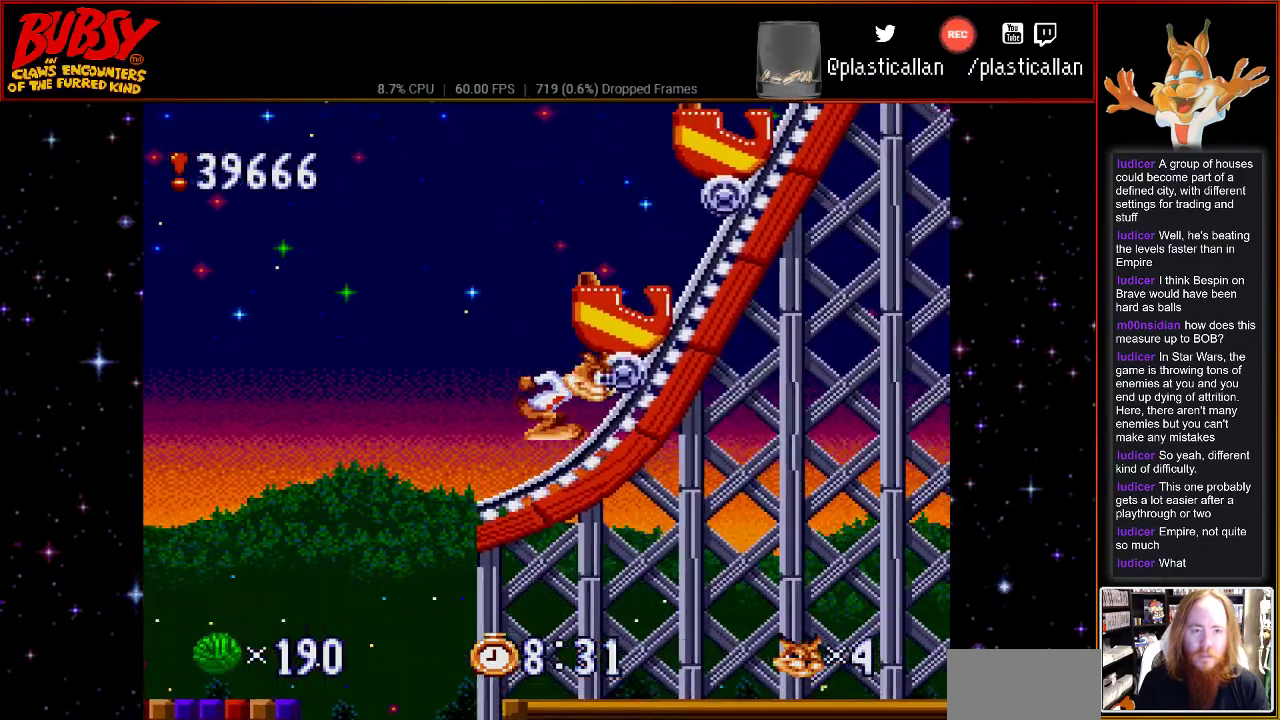
{"buttons": ["DPAD_RIGHT"], "events": [[317, "DPAD_RIGHT", "down"], [433, "B", "up"]]}
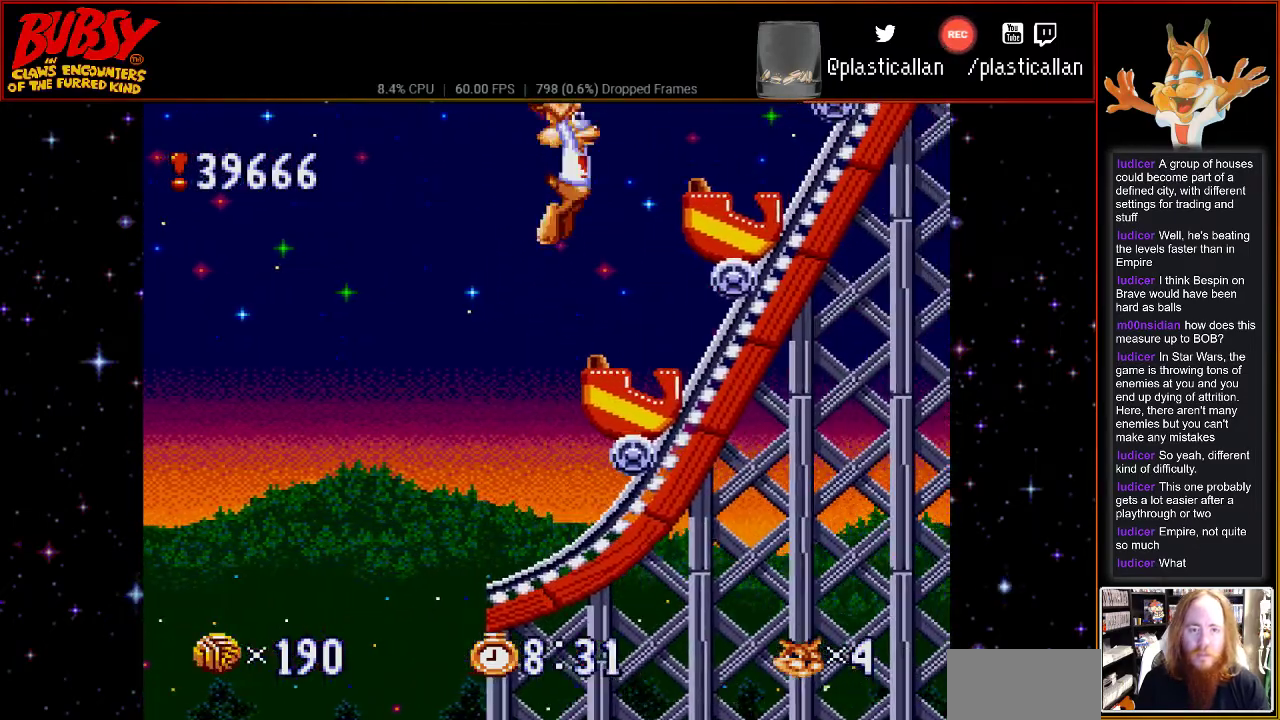
{"buttons": [], "events": [[150, "DPAD_RIGHT", "up"]]}
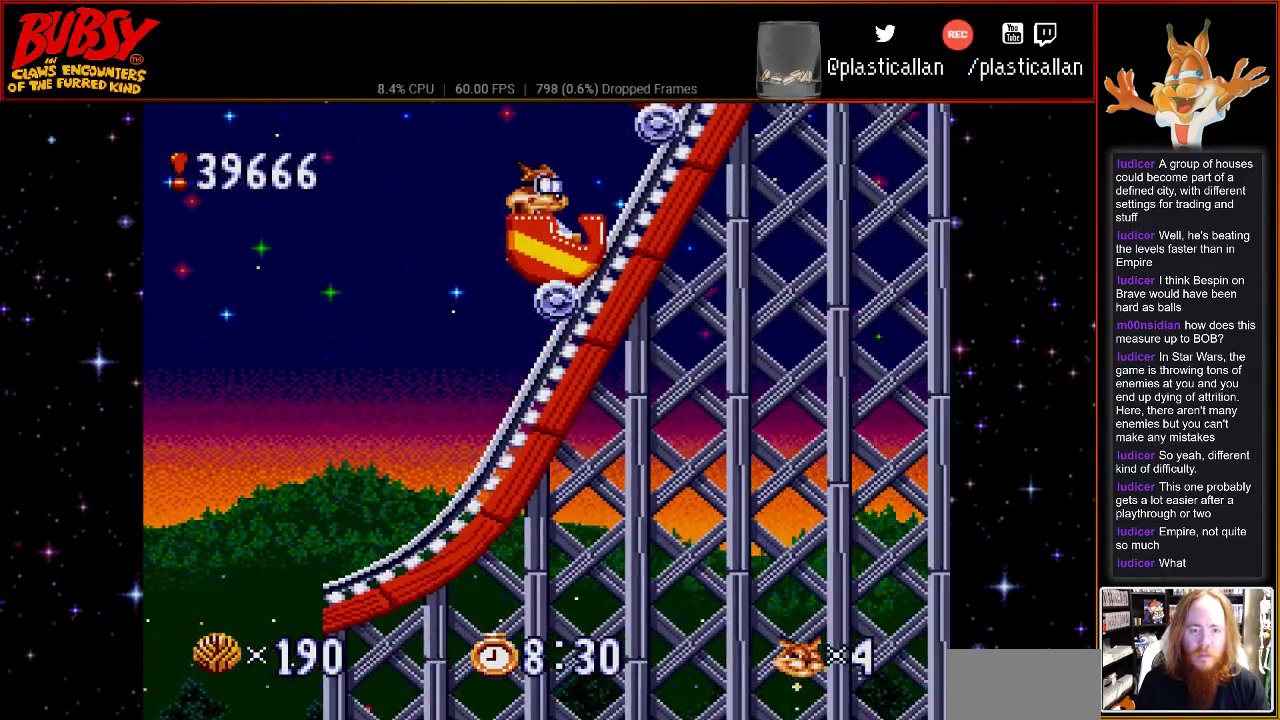
{"buttons": [], "events": []}
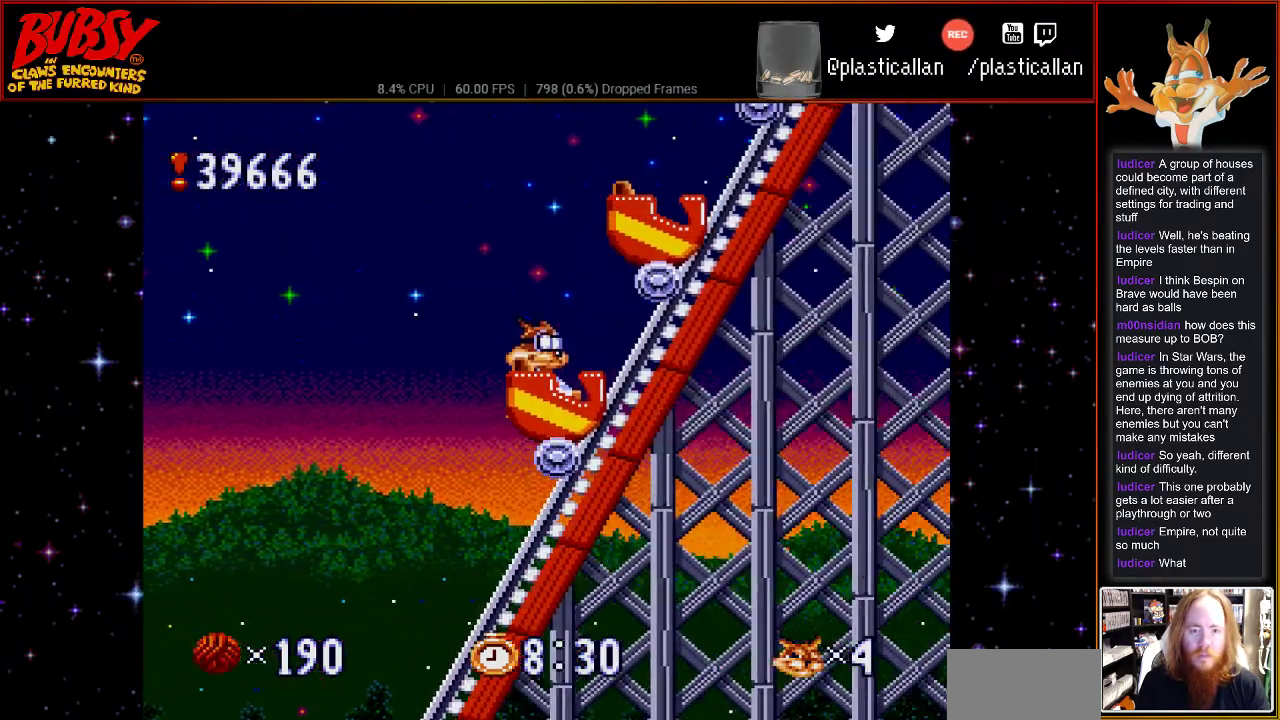
{"buttons": [], "events": []}
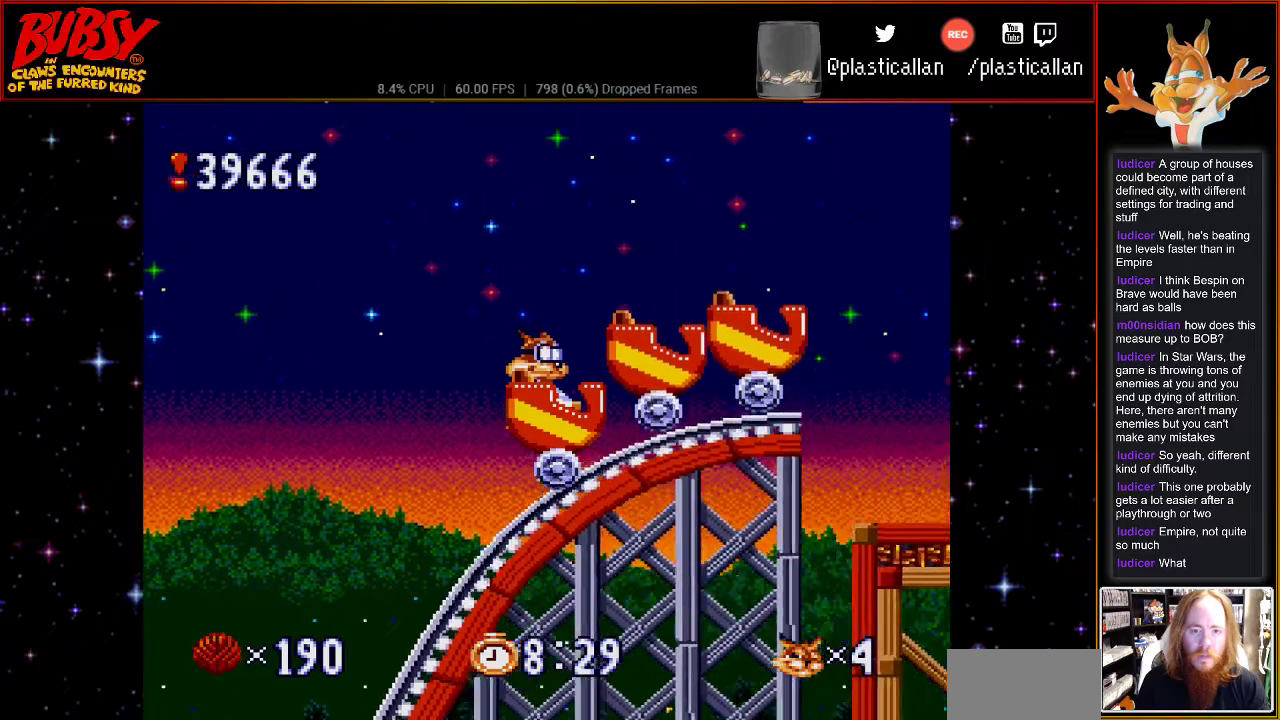
{"buttons": [], "events": [[217, "B", "down"], [317, "B", "up"]]}
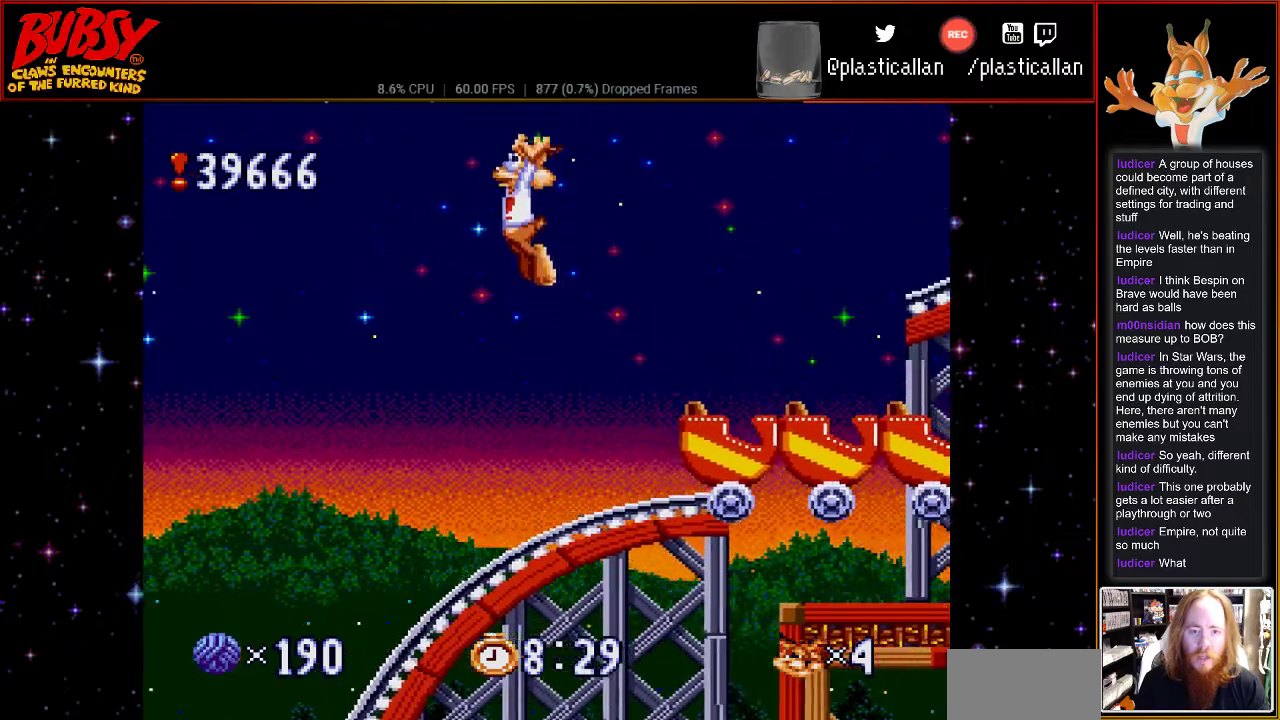
{"buttons": [], "events": [[50, "DPAD_DOWN", "down"], [83, "DPAD_DOWN", "up"], [83, "DPAD_RIGHT", "down"], [467, "DPAD_RIGHT", "up"]]}
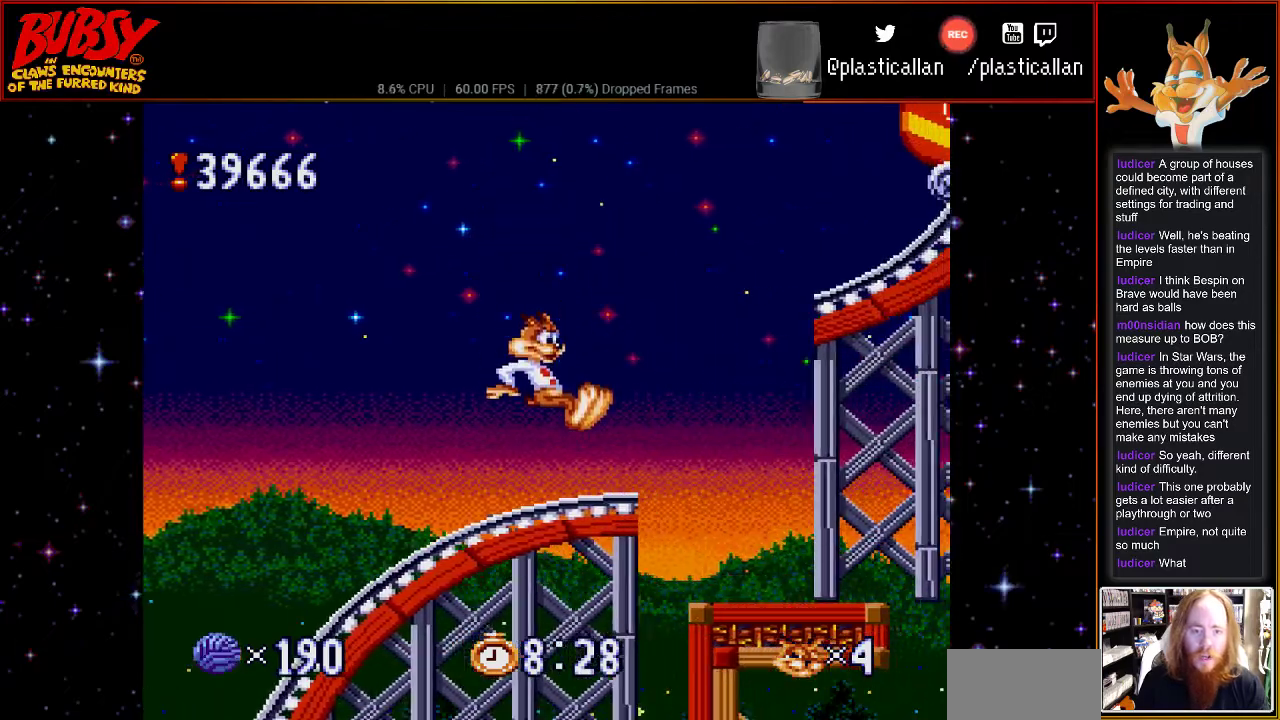
{"buttons": ["DPAD_RIGHT"], "events": [[83, "DPAD_RIGHT", "down"]]}
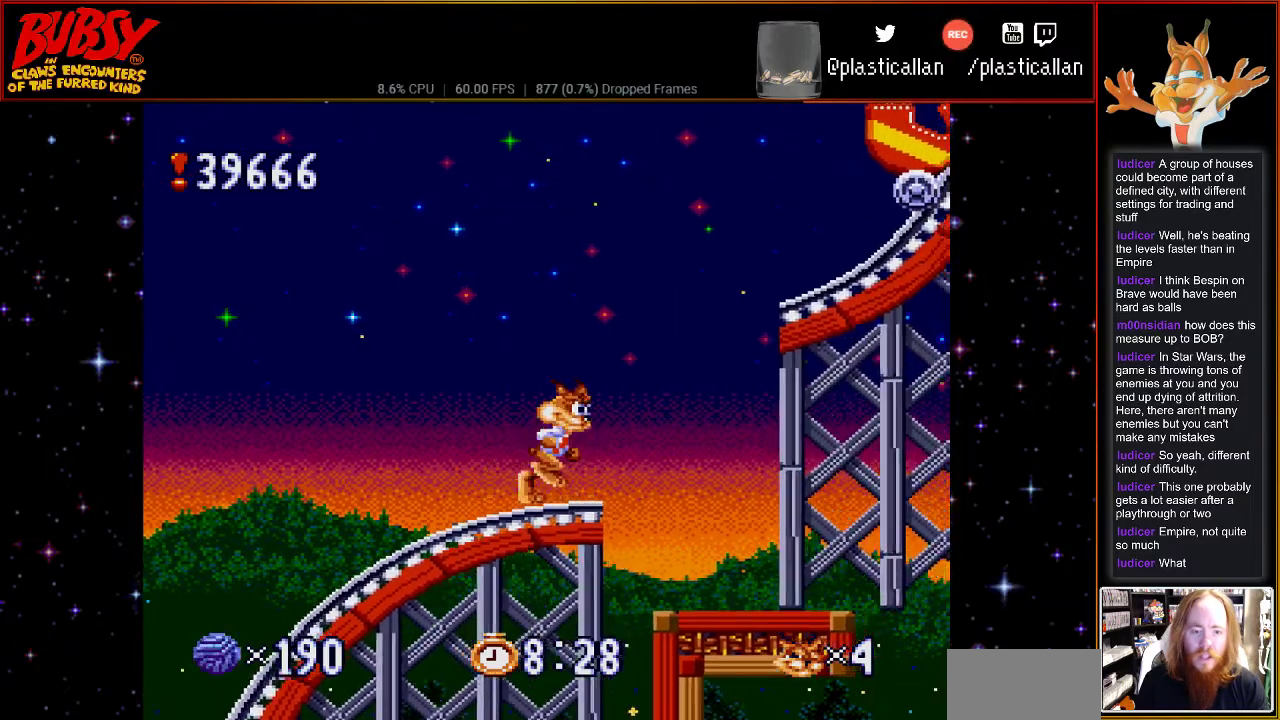
{"buttons": [], "events": [[433, "DPAD_RIGHT", "up"]]}
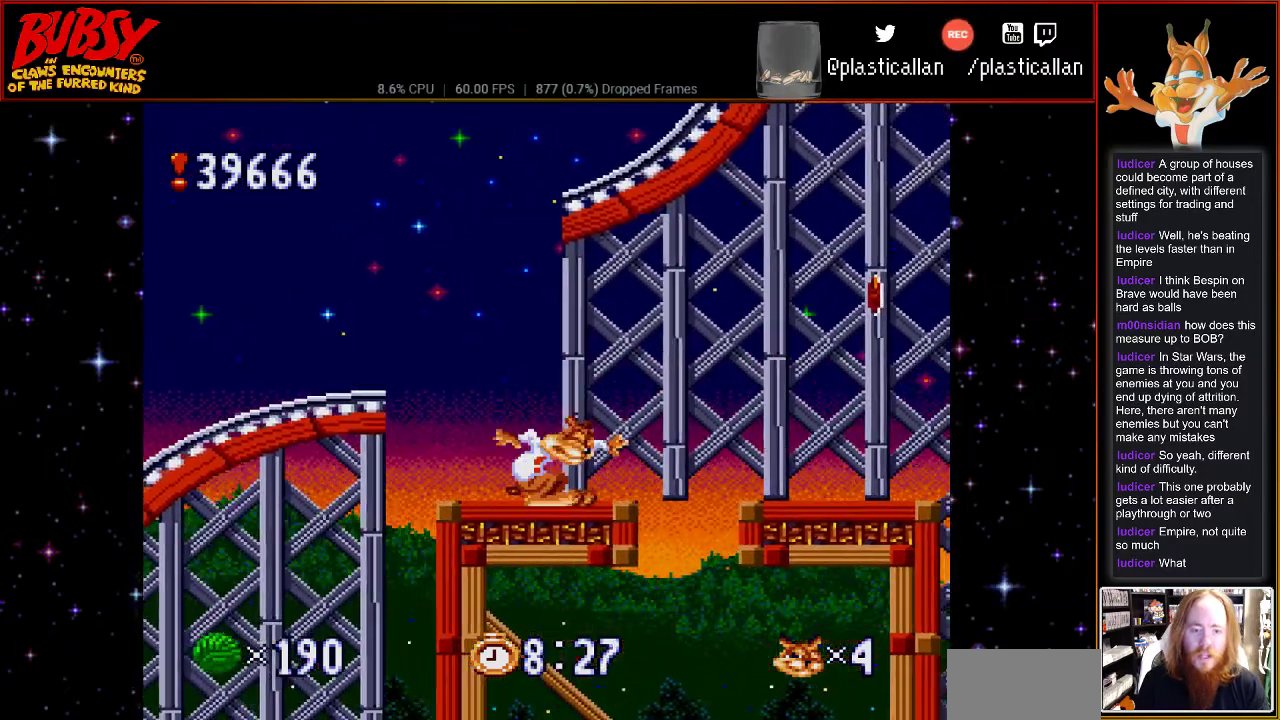
{"buttons": ["DPAD_DOWN"], "events": [[433, "DPAD_DOWN", "down"]]}
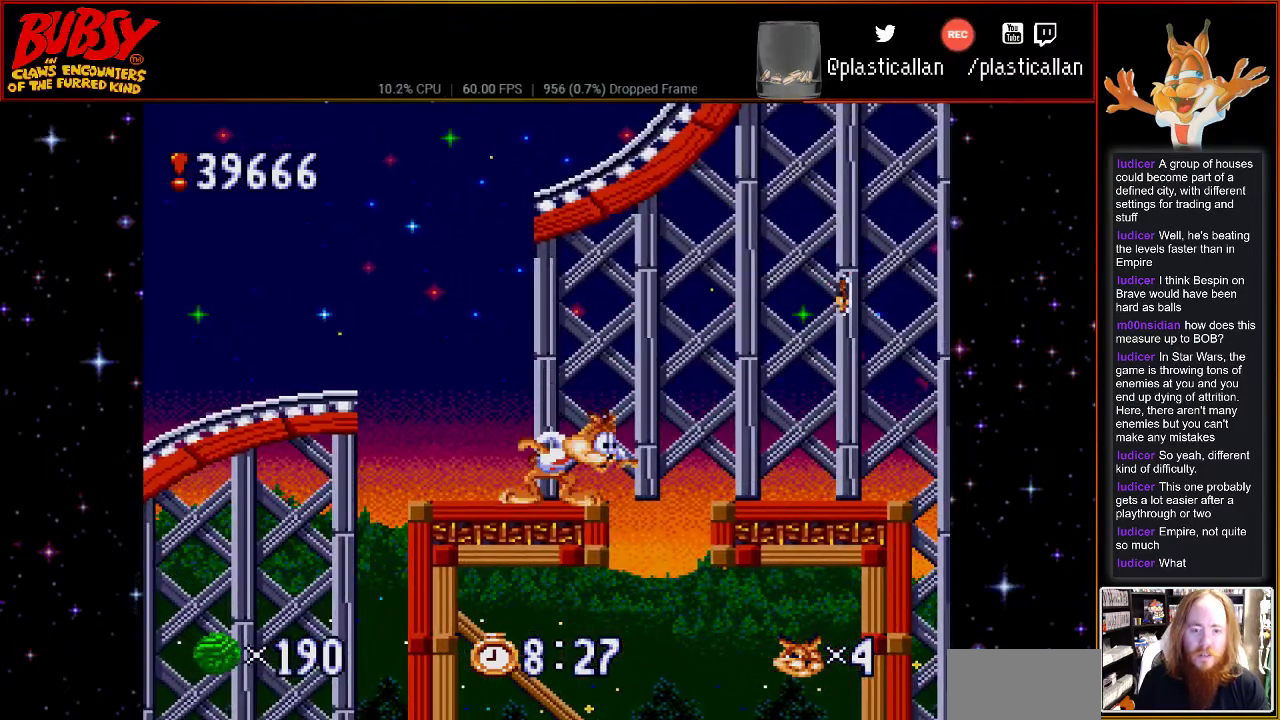
{"buttons": ["DPAD_DOWN"], "events": []}
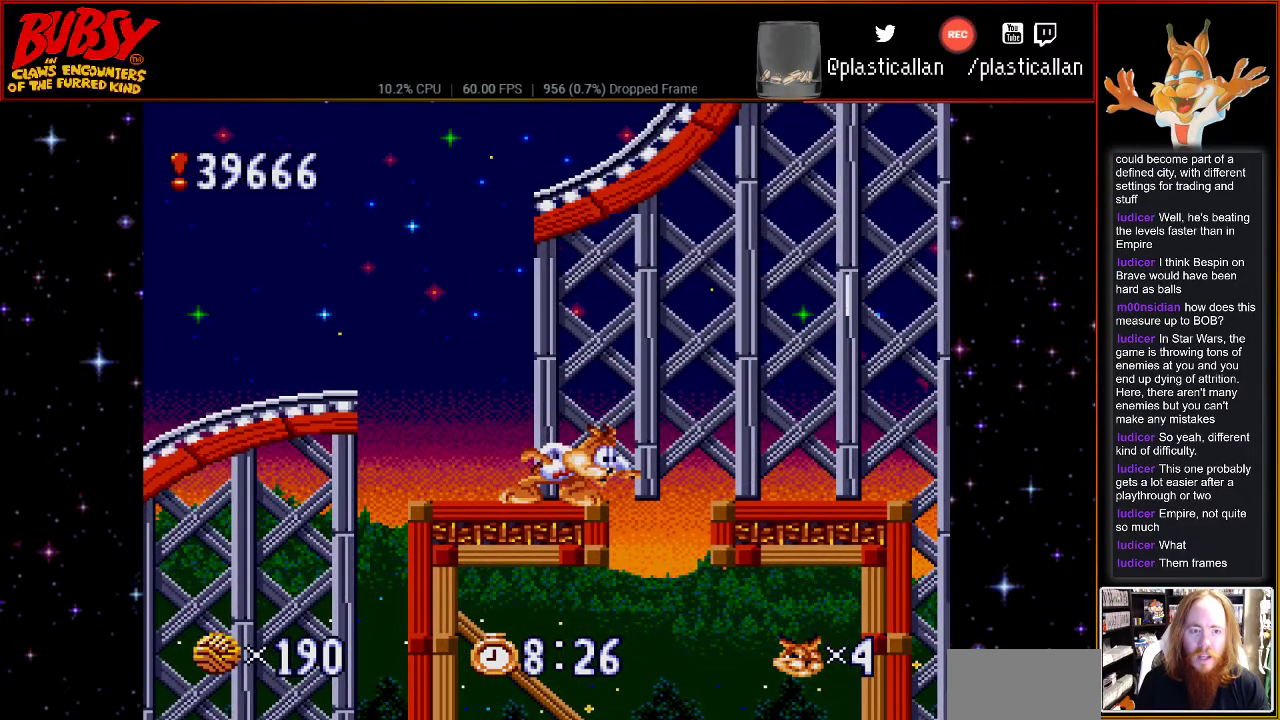
{"buttons": ["DPAD_DOWN"], "events": []}
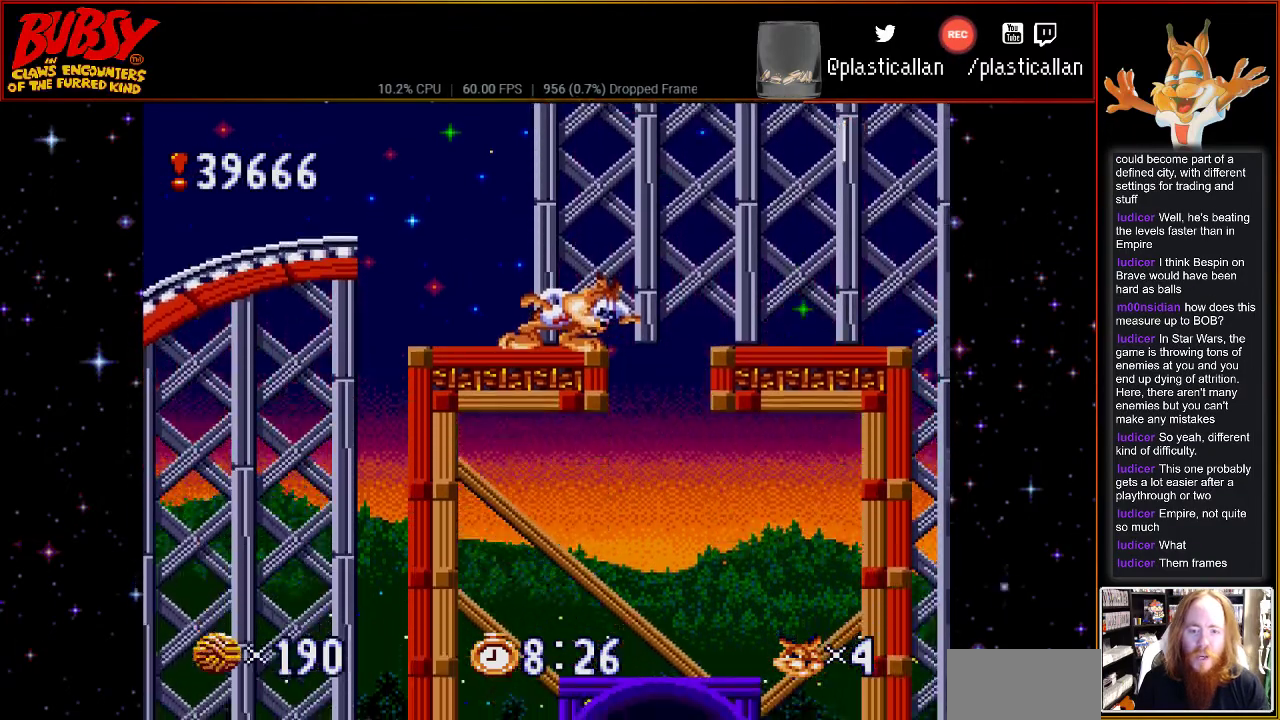
{"buttons": ["DPAD_DOWN"], "events": []}
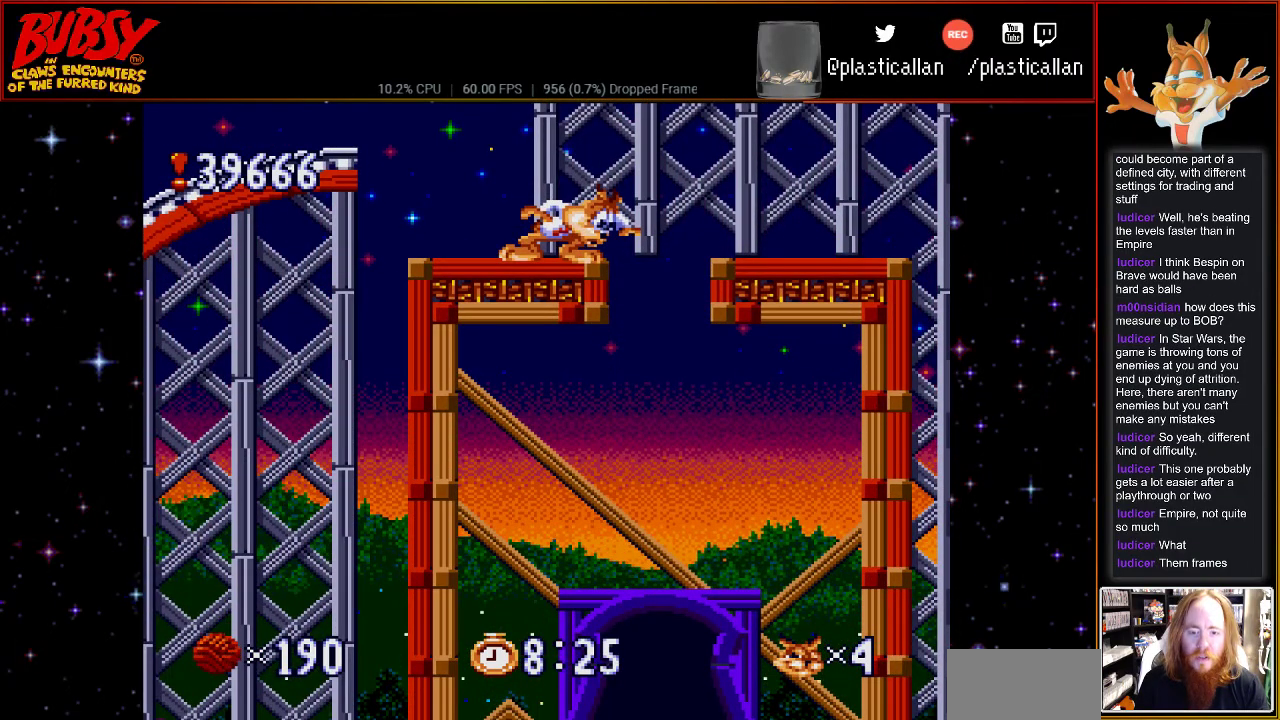
{"buttons": ["DPAD_DOWN"], "events": []}
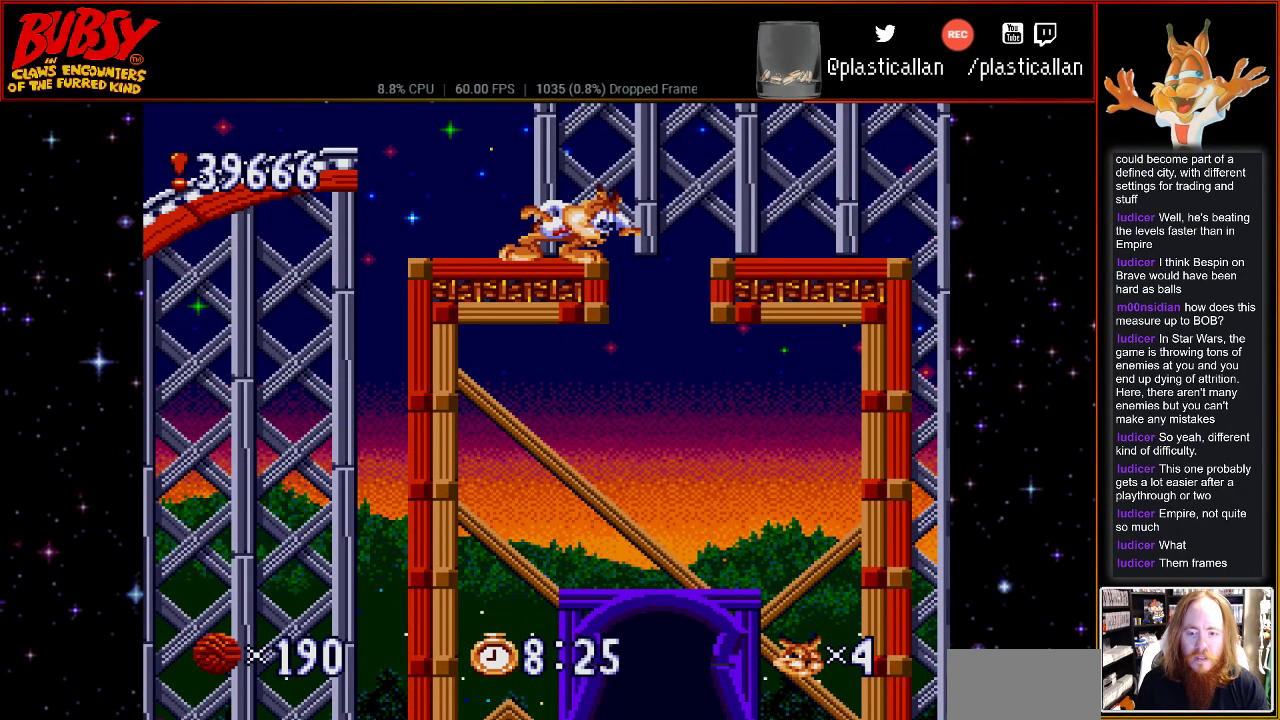
{"buttons": ["DPAD_DOWN"], "events": []}
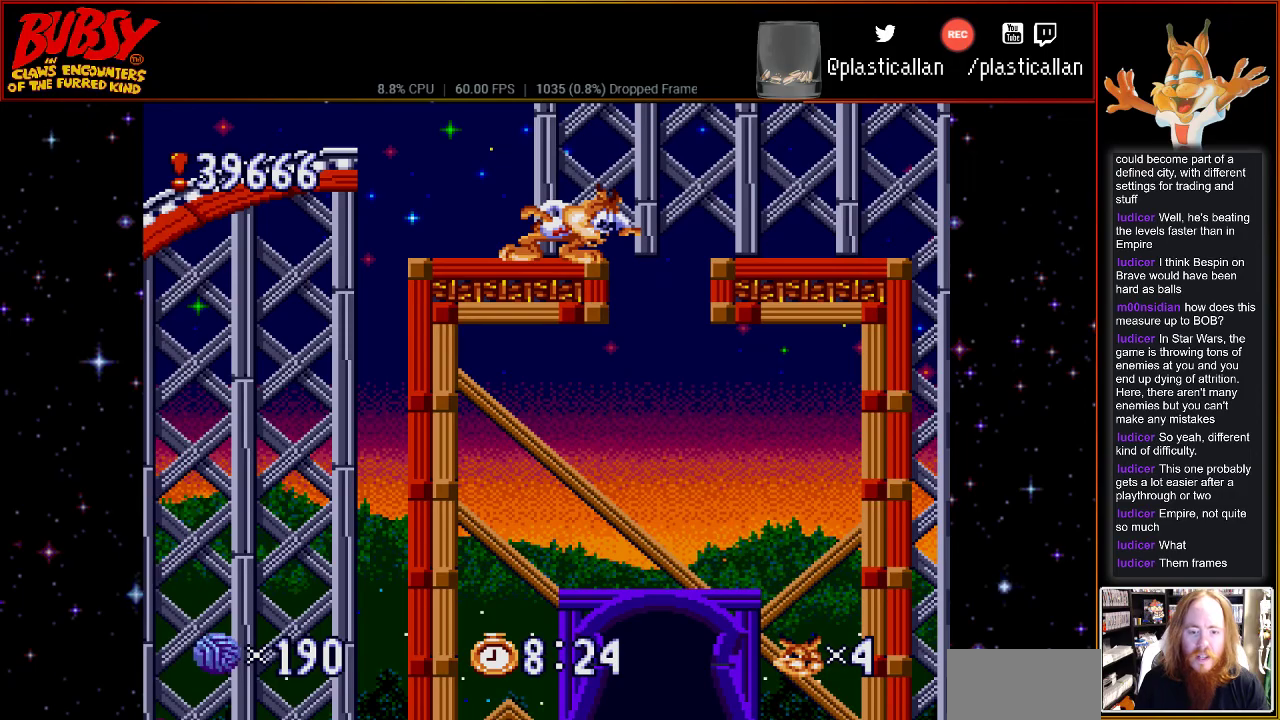
{"buttons": ["DPAD_DOWN"], "events": []}
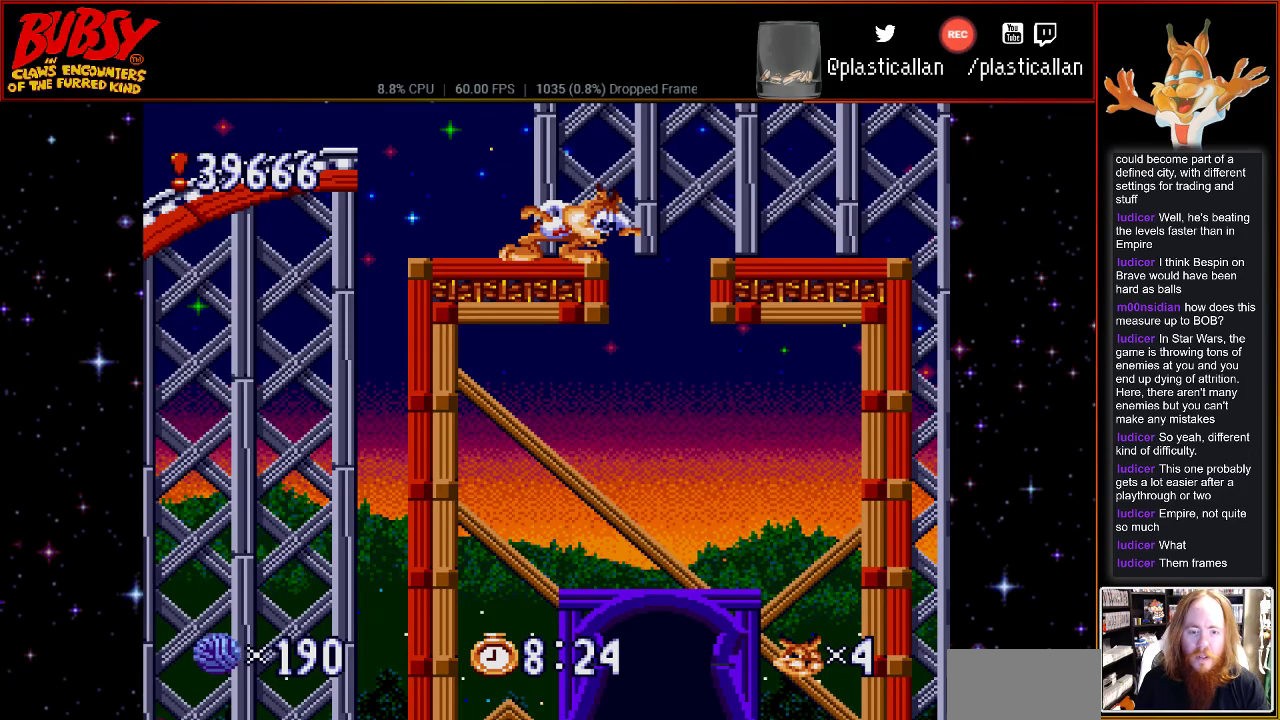
{"buttons": [], "events": [[467, "DPAD_DOWN", "up"]]}
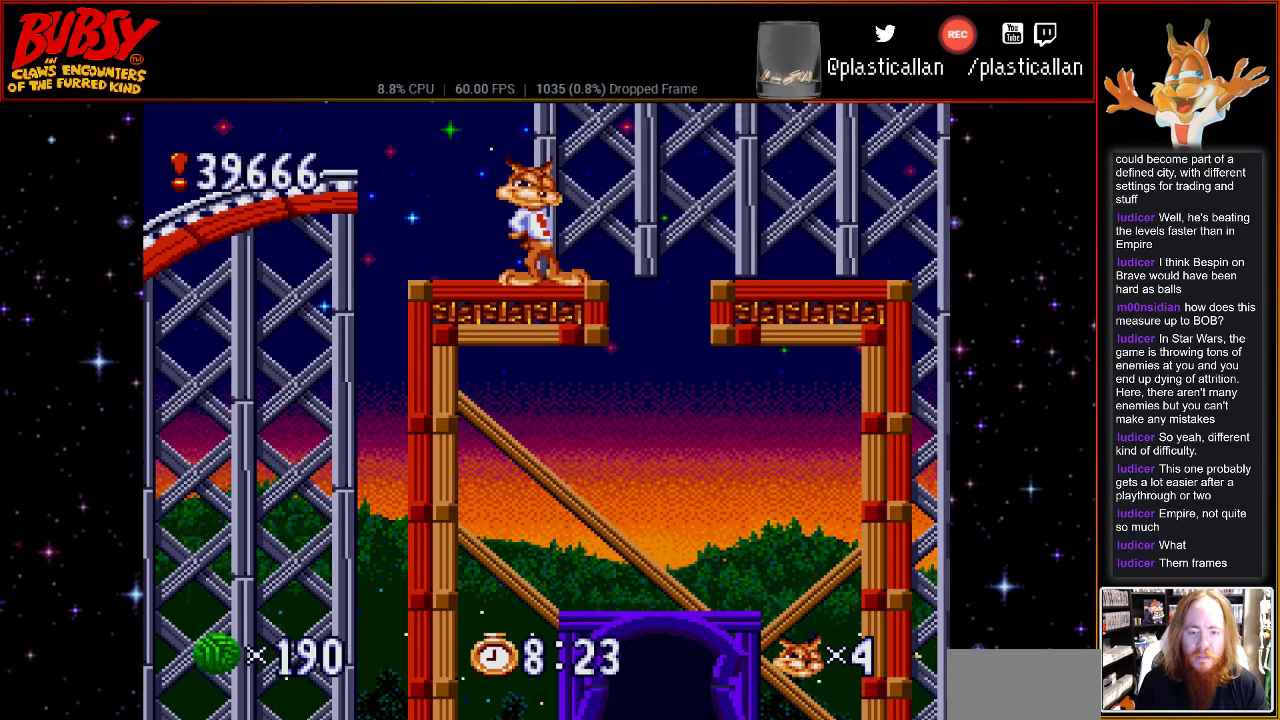
{"buttons": ["DPAD_RIGHT"], "events": [[467, "DPAD_RIGHT", "down"]]}
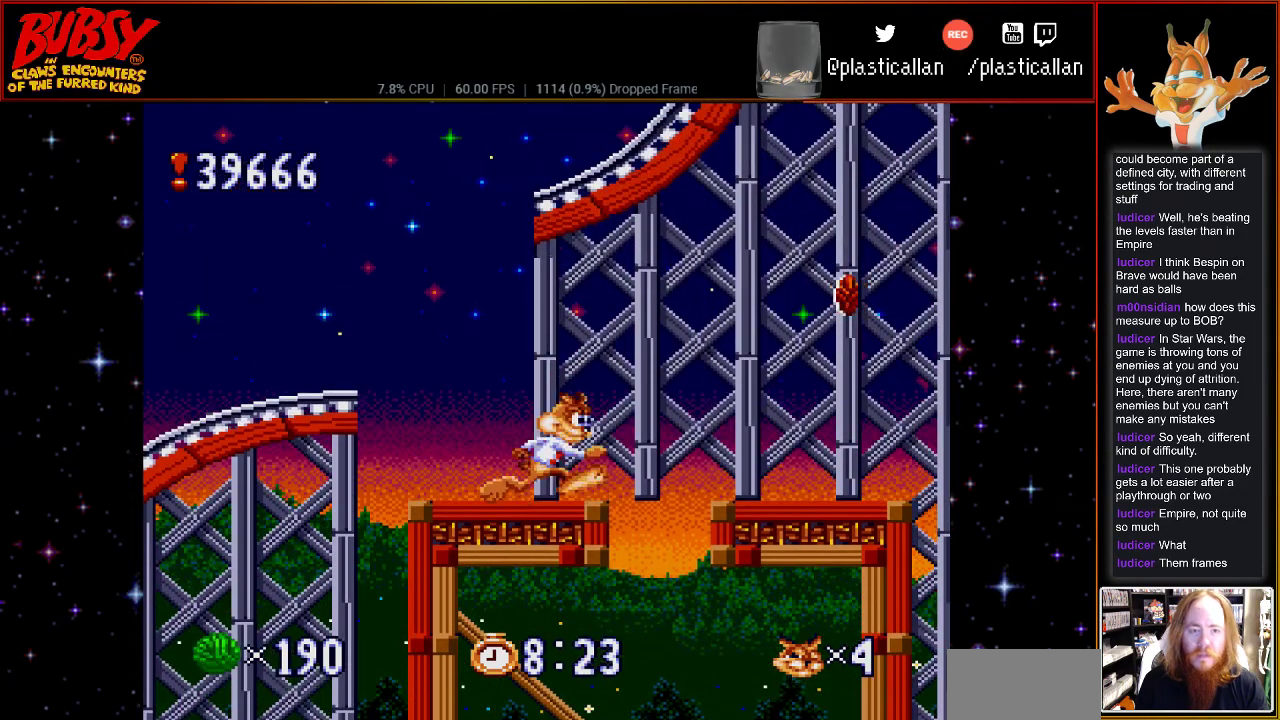
{"buttons": ["DPAD_RIGHT"], "events": [[50, "B", "down"], [117, "B", "up"]]}
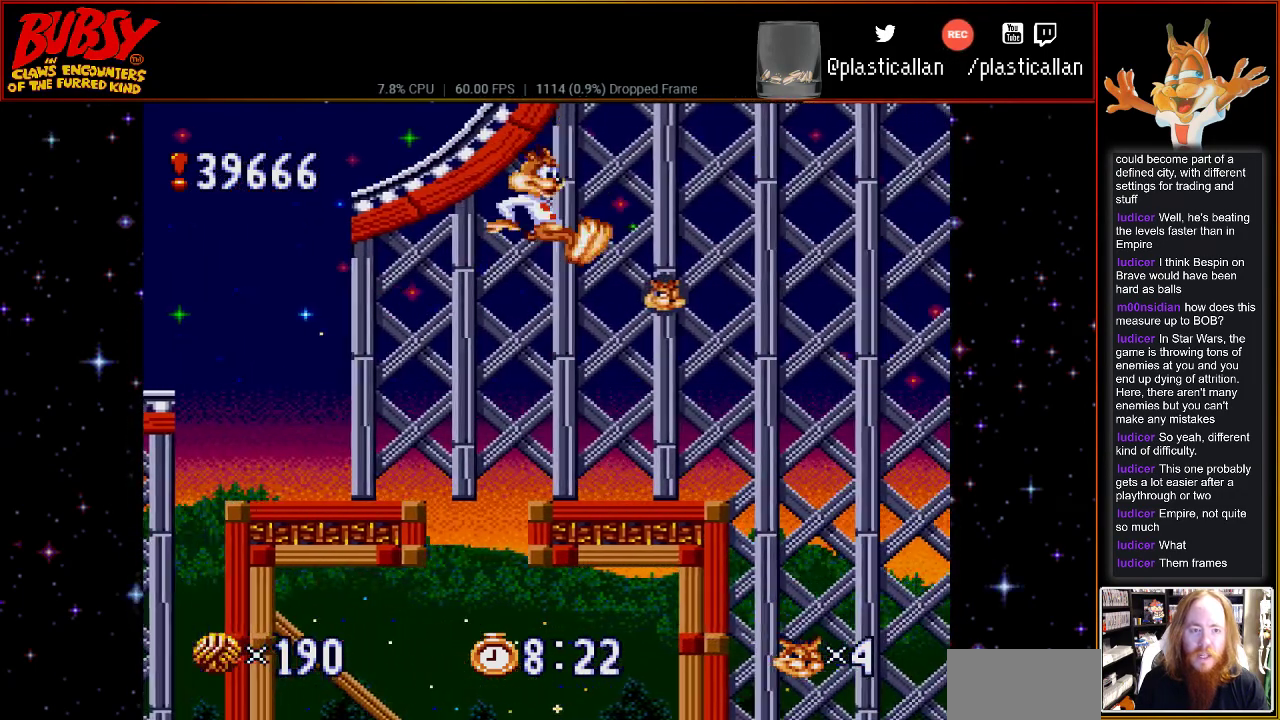
{"buttons": [], "events": [[150, "DPAD_RIGHT", "up"]]}
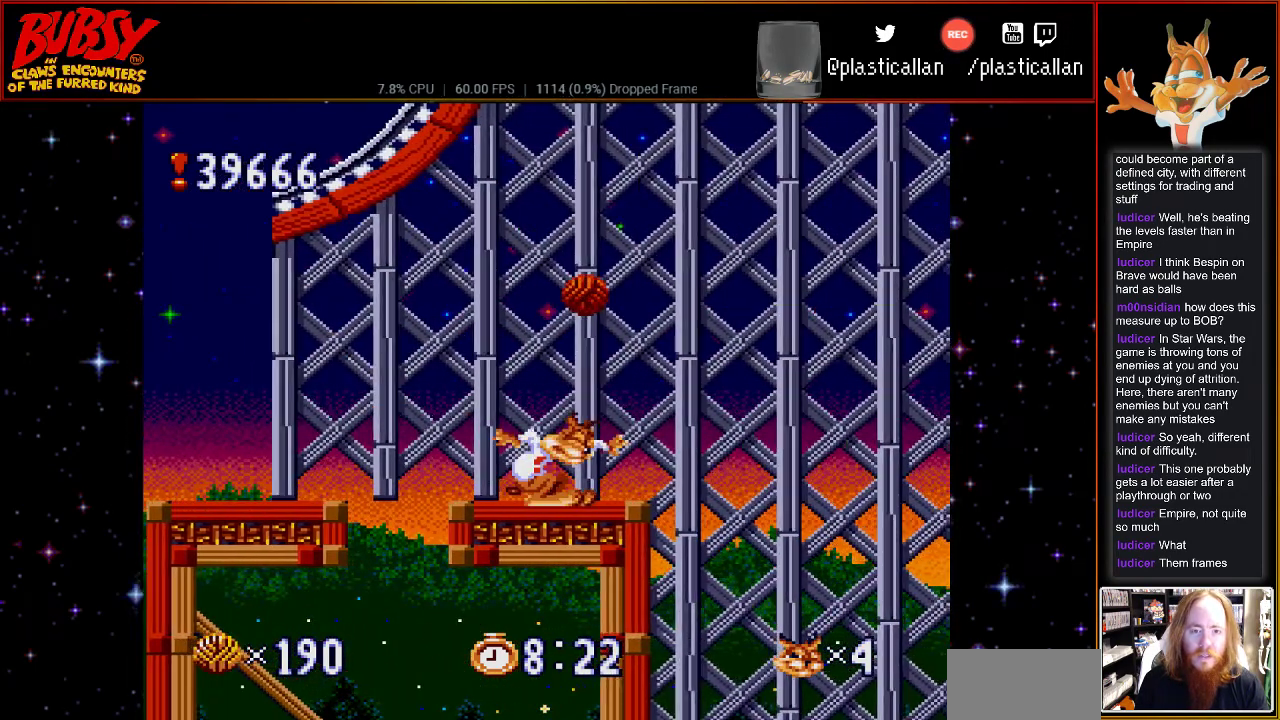
{"buttons": ["B", "DPAD_RIGHT"], "events": [[317, "DPAD_RIGHT", "down"], [467, "B", "down"]]}
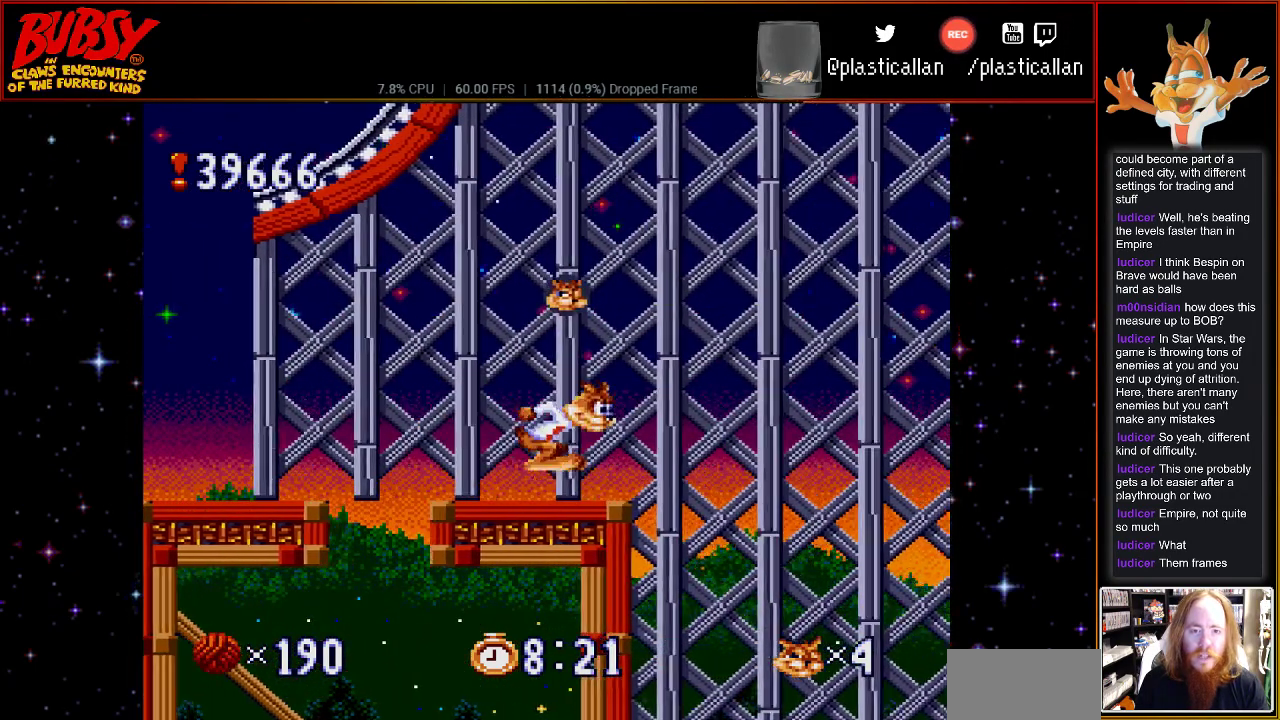
{"buttons": [], "events": [[33, "B", "up"], [117, "DPAD_RIGHT", "up"], [217, "DPAD_UP", "down"], [283, "DPAD_RIGHT", "down"], [317, "DPAD_UP", "up"], [433, "DPAD_DOWN", "down"], [467, "DPAD_DOWN", "up"], [467, "DPAD_RIGHT", "up"]]}
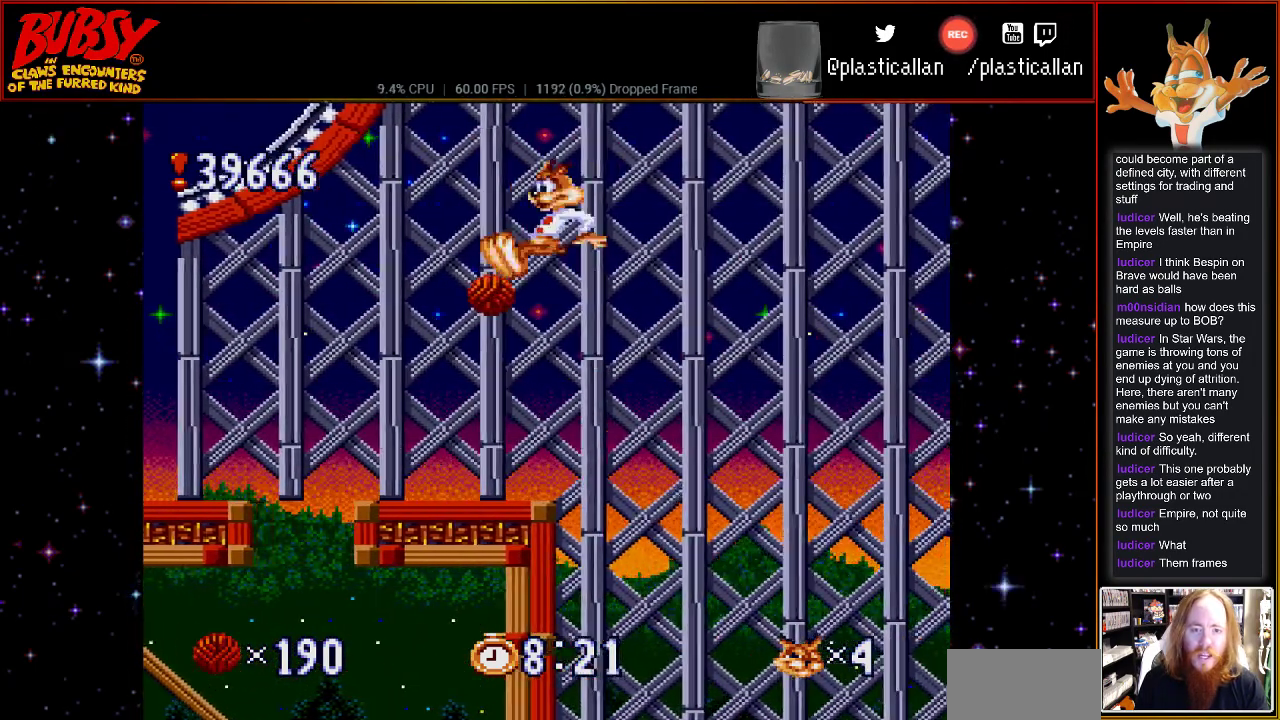
{"buttons": [], "events": [[67, "DPAD_UP", "down"], [150, "DPAD_UP", "up"]]}
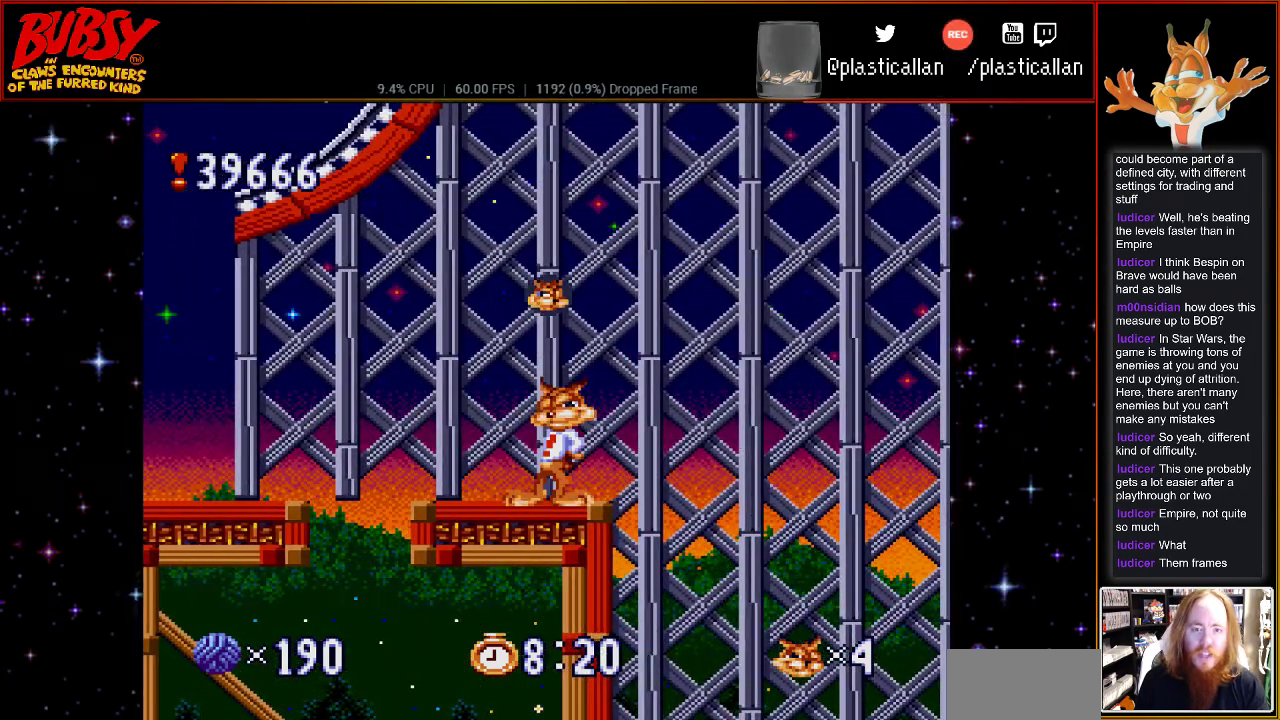
{"buttons": ["DPAD_UP"], "events": [[117, "DPAD_UP", "down"]]}
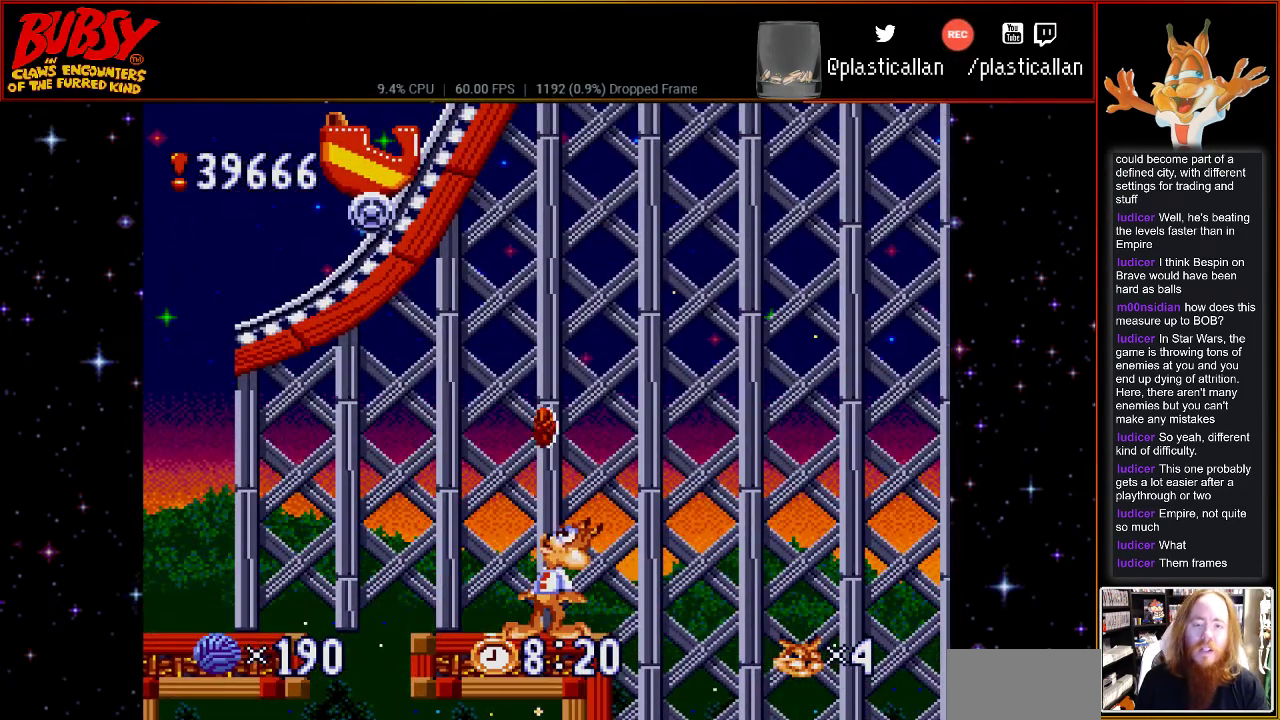
{"buttons": [], "events": [[467, "DPAD_UP", "up"]]}